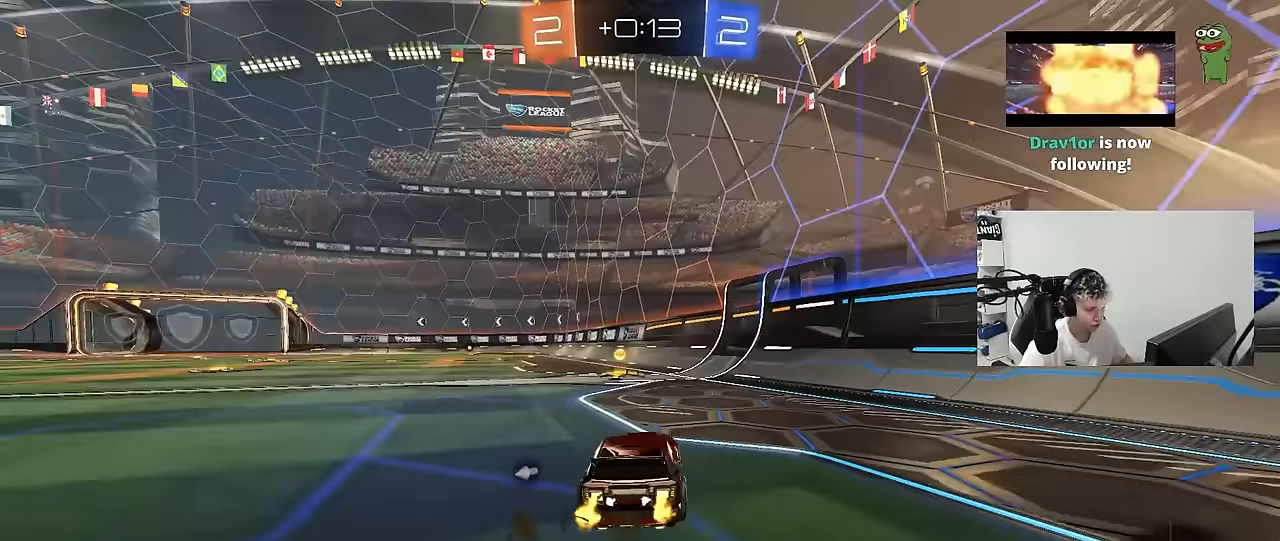
Gameplay with keyboard and mouse; each line is a JSON object with the keys and mouse buttons held at the frame after it. "events" lists presses ("down") and releases ("up") of "1", "2", "3", "4", "5", "a", "alt", "c", "caps_lock", "ctrl", "d", "e", "f", "g", "q", "r", "s", "shift", "space", "t", "tab", "v", "w", "x", "z", "mouse_left", "mouse_wheel" and "mouse_right" between this image and that frame as [ms after this image, input, new state], when the widget could be followed in between. "mouse_left", "mouse_wheel", "mouse_right" = the "left", "wheel", "right" buttons of the "mouse" list. No other keys are recorded. "wheel" means that the mouse wheel is clicked or scrolled. "mouse_move" is the direction in which the mouse moves at that frame (one of eight, or "still"), when it could be read.
{"keys": ["a", "w"], "mouse": ["left"], "mouse_move": "still", "events": [[134, "mouse_left", "down"], [184, "a", "down"], [184, "space", "down"], [367, "space", "up"], [417, "shift", "down"], [500, "shift", "up"]]}
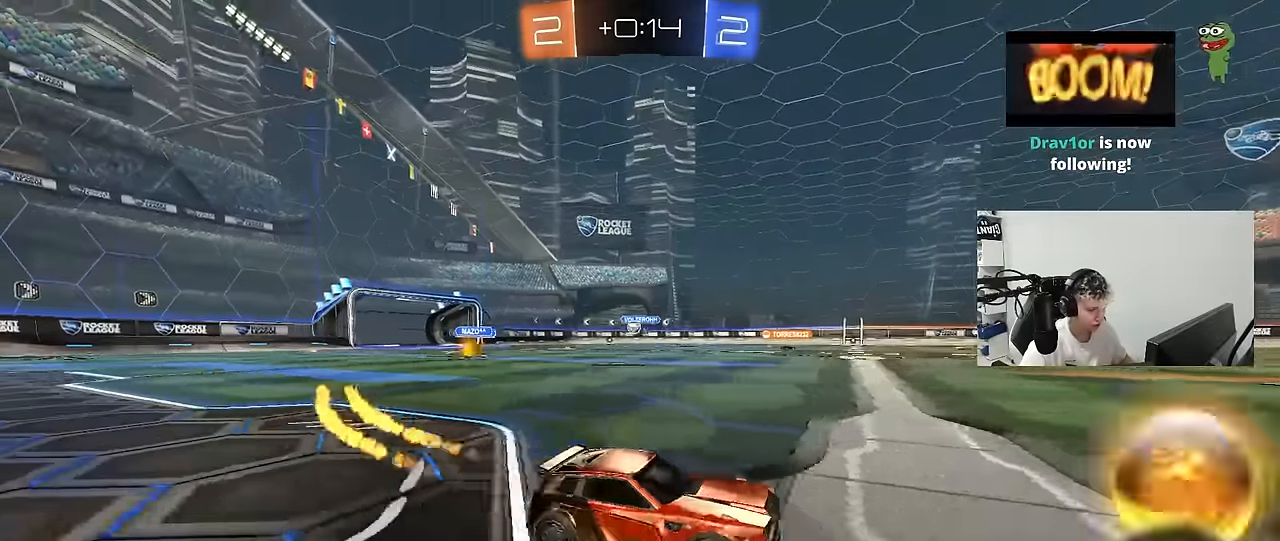
{"keys": ["w"], "mouse": [], "mouse_move": "still", "events": [[100, "mouse_left", "up"], [384, "a", "up"]]}
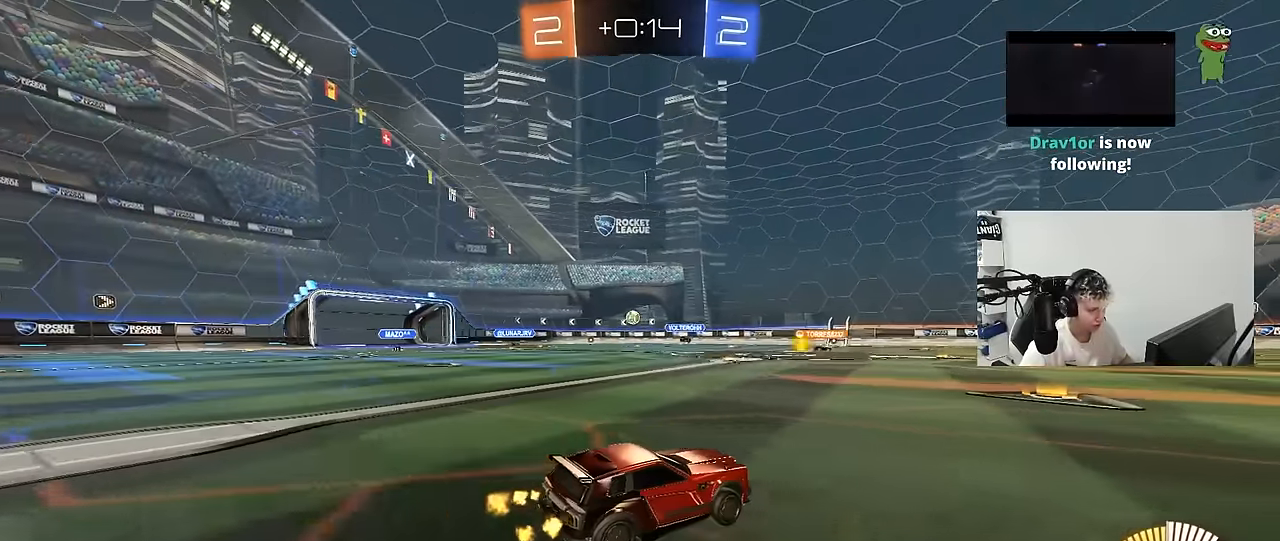
{"keys": ["a", "w"], "mouse": [], "mouse_move": "still", "events": [[34, "d", "down"], [67, "d", "up"], [117, "a", "down"]]}
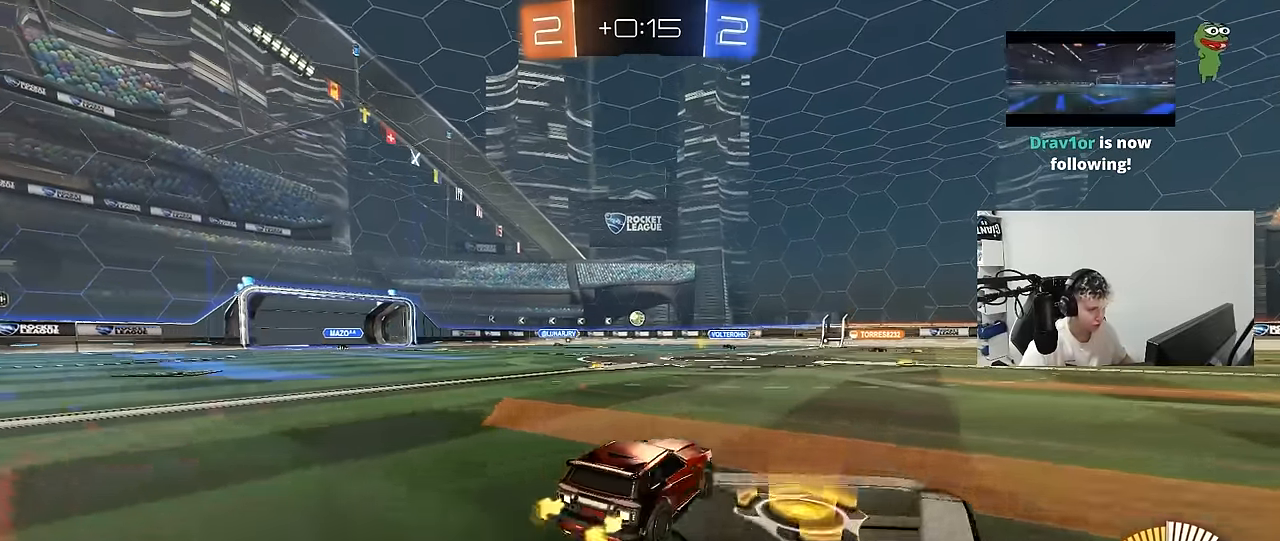
{"keys": ["d"], "mouse": [], "mouse_move": "still", "events": [[234, "a", "up"], [284, "d", "down"], [284, "w", "up"]]}
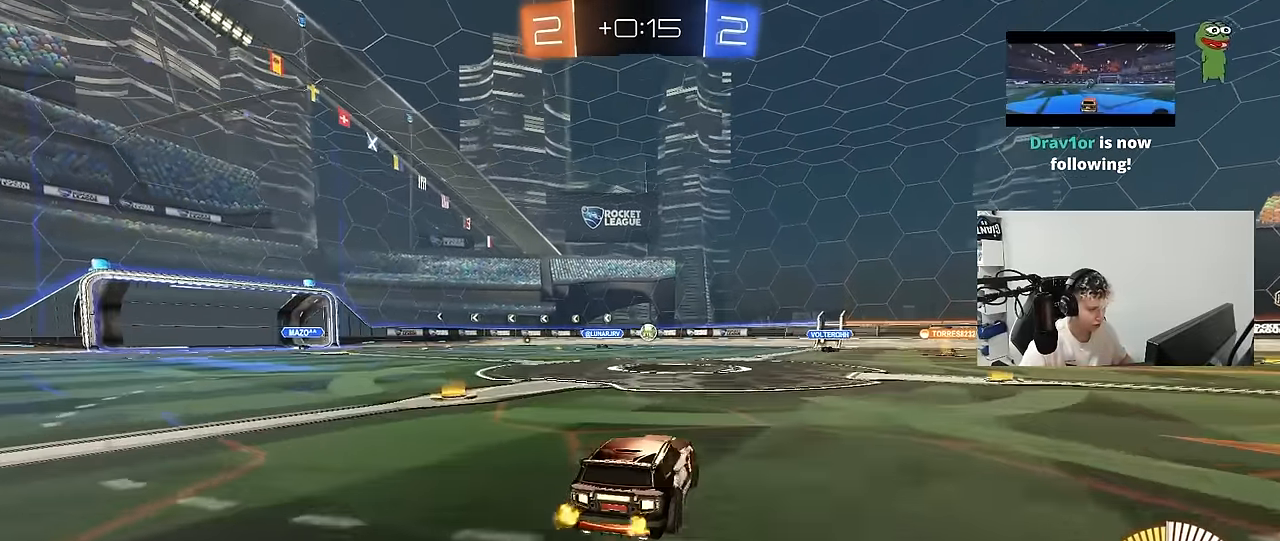
{"keys": ["w"], "mouse": [], "mouse_move": "still", "events": [[250, "d", "up"], [384, "w", "down"]]}
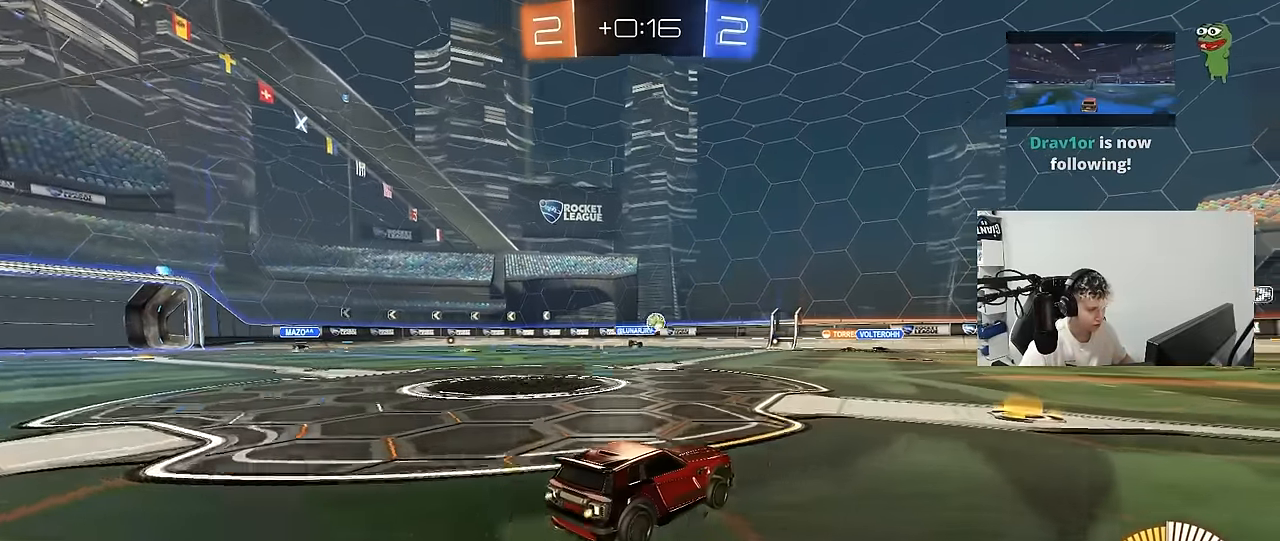
{"keys": ["d", "w"], "mouse": [], "mouse_move": "still", "events": [[117, "d", "down"]]}
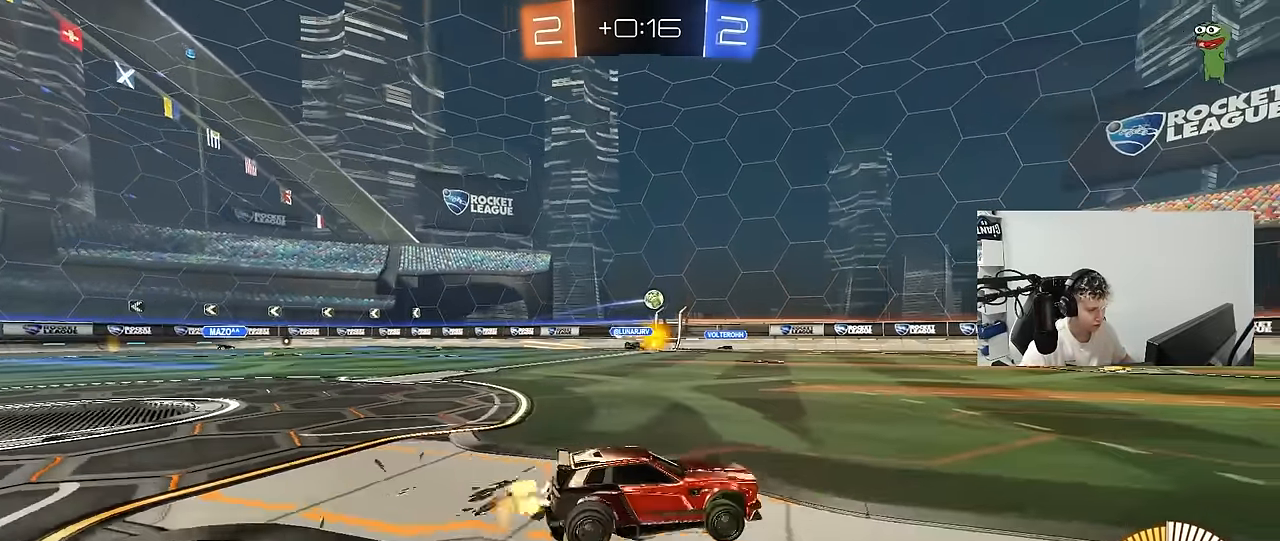
{"keys": ["a", "w"], "mouse": [], "mouse_move": "still", "events": [[234, "a", "down"], [234, "d", "up"], [284, "shift", "down"], [367, "shift", "up"]]}
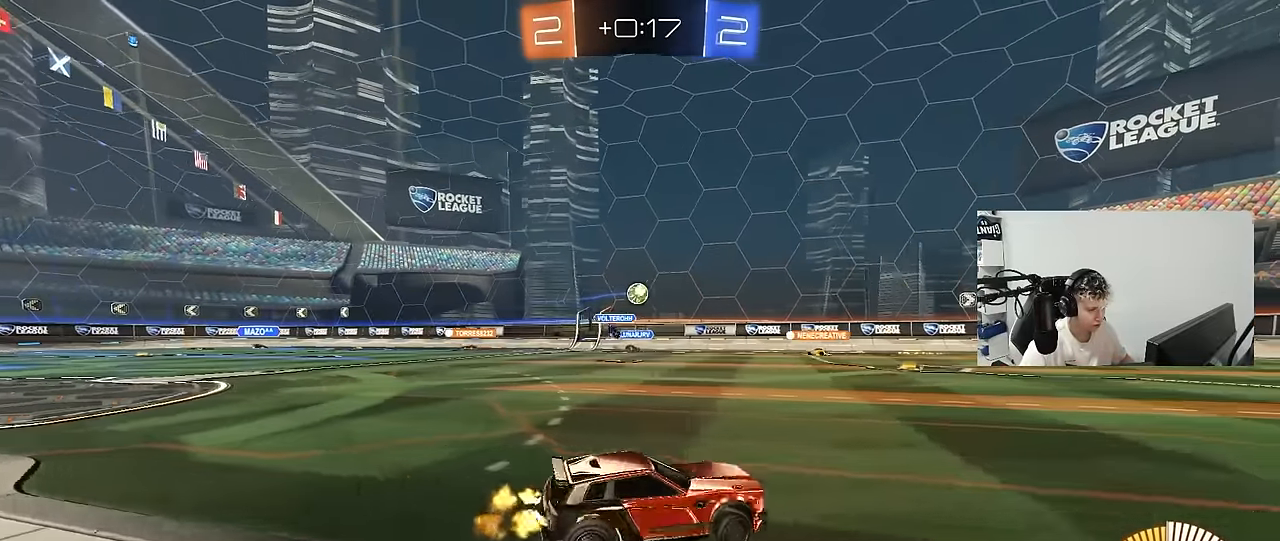
{"keys": ["a", "shift", "w"], "mouse": [], "mouse_move": "still", "events": [[100, "a", "up"], [250, "d", "down"], [284, "d", "up"], [384, "a", "down"], [434, "shift", "down"]]}
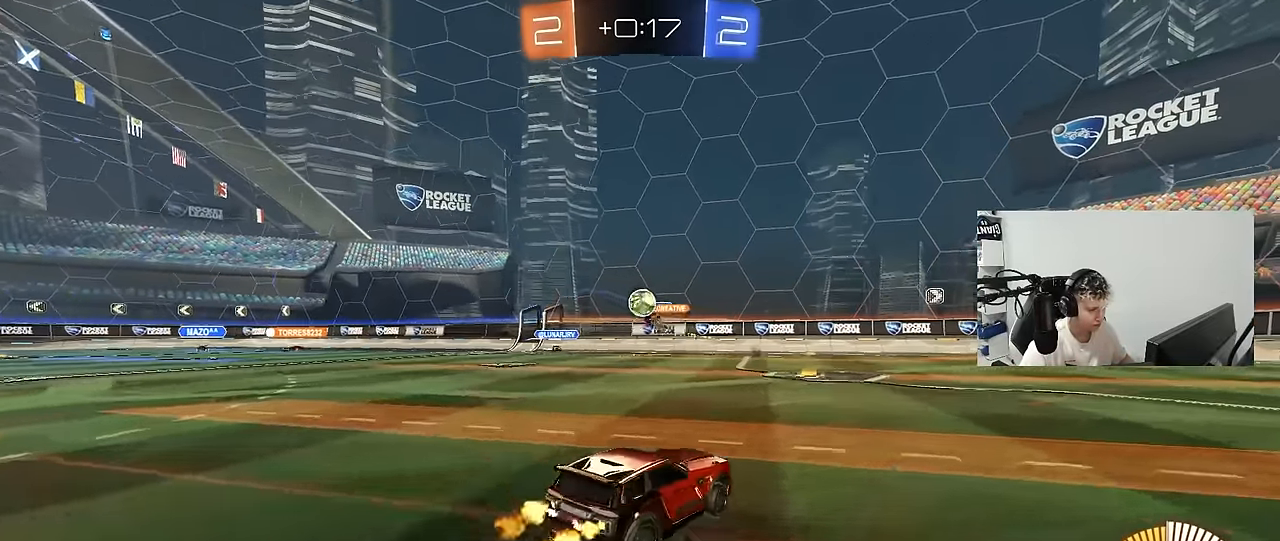
{"keys": ["a", "w"], "mouse": [], "mouse_move": "still", "events": [[67, "shift", "up"], [267, "shift", "down"], [450, "shift", "up"]]}
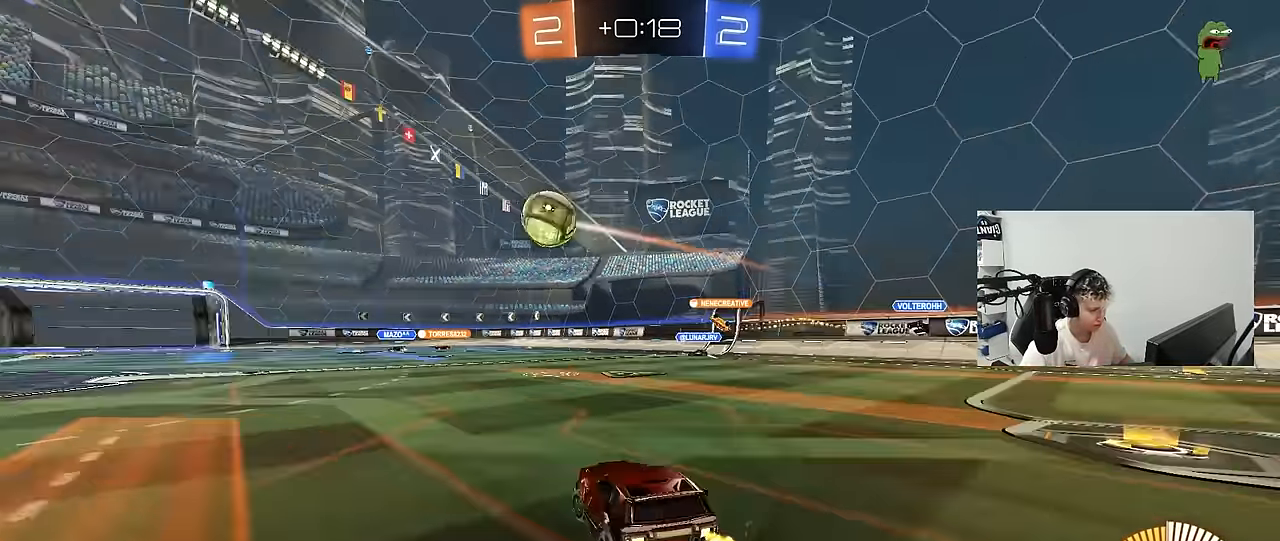
{"keys": ["w"], "mouse": ["left"], "mouse_move": "still", "events": [[34, "mouse_left", "down"], [417, "a", "up"]]}
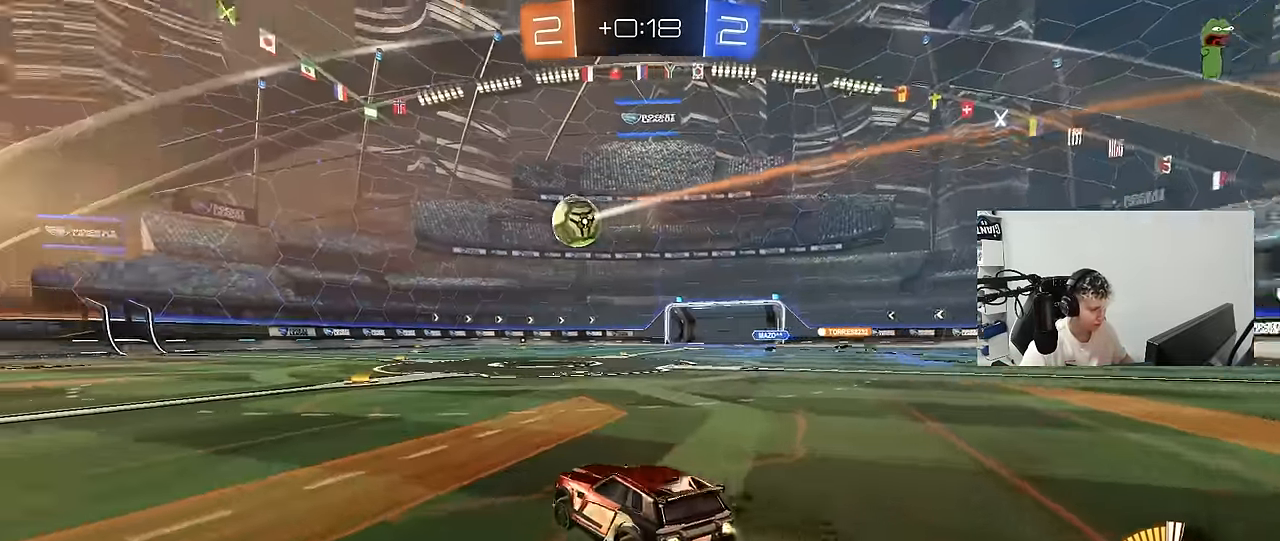
{"keys": ["a", "s", "shift"], "mouse": ["left"], "mouse_move": "still", "events": [[17, "d", "down"], [50, "mouse_right", "down"], [100, "a", "down"], [150, "d", "up"], [150, "mouse_right", "up"], [150, "shift", "down"], [200, "mouse_right", "down"], [250, "s", "down"], [300, "w", "up"], [384, "mouse_right", "up"]]}
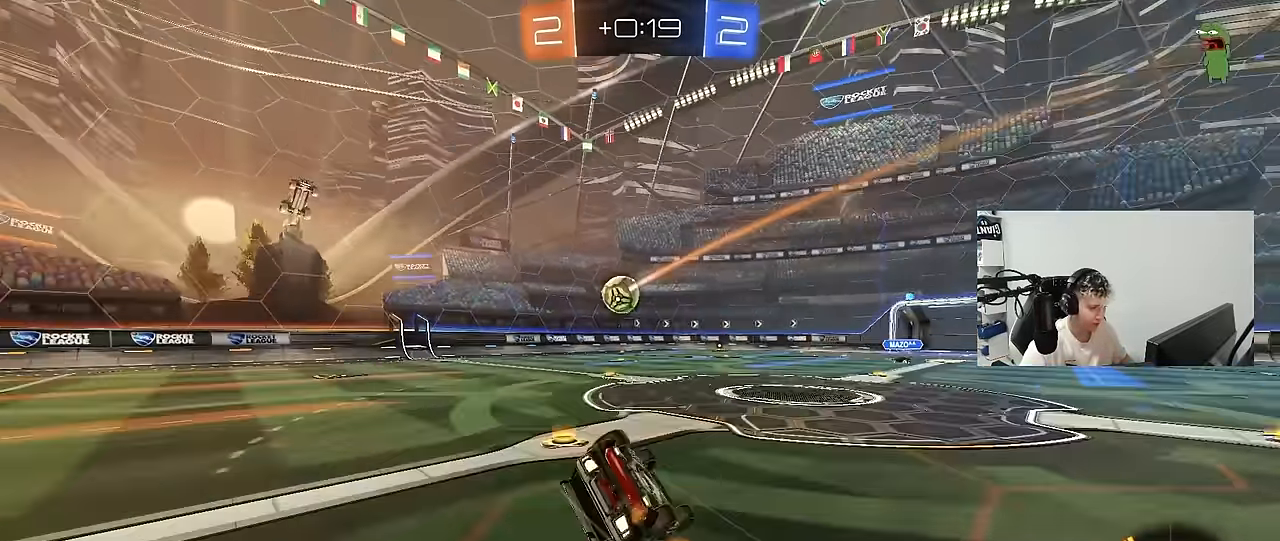
{"keys": ["a"], "mouse": [], "mouse_move": "still", "events": [[217, "s", "up"], [300, "s", "down"], [350, "mouse_left", "up"], [500, "s", "up"], [500, "shift", "up"]]}
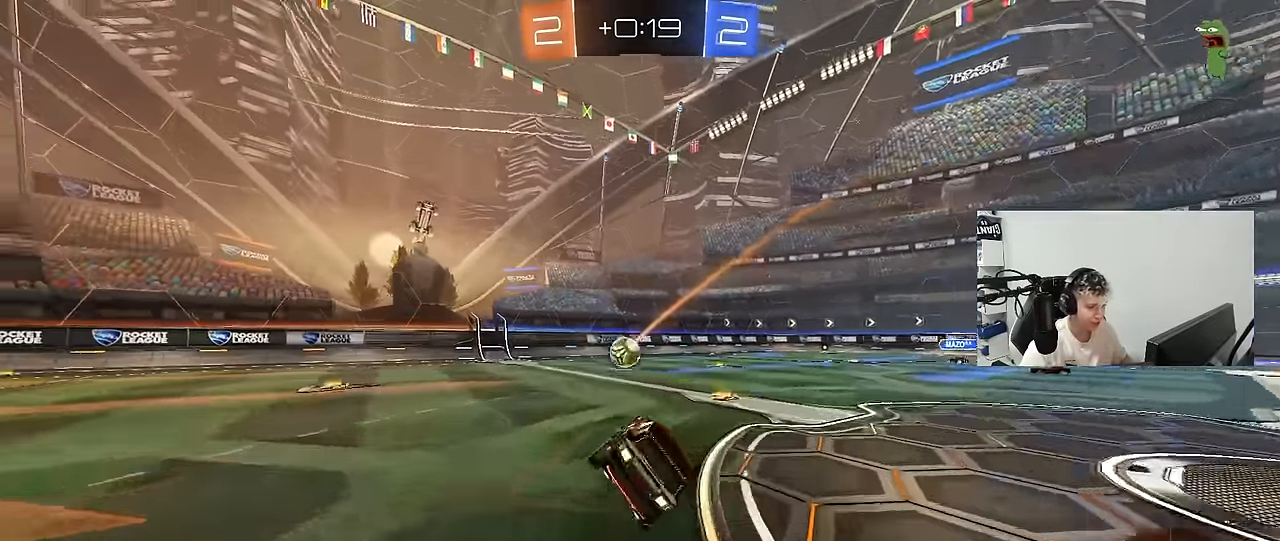
{"keys": ["w"], "mouse": [], "mouse_move": "still", "events": [[84, "a", "up"], [234, "w", "down"], [317, "a", "down"], [367, "a", "up"]]}
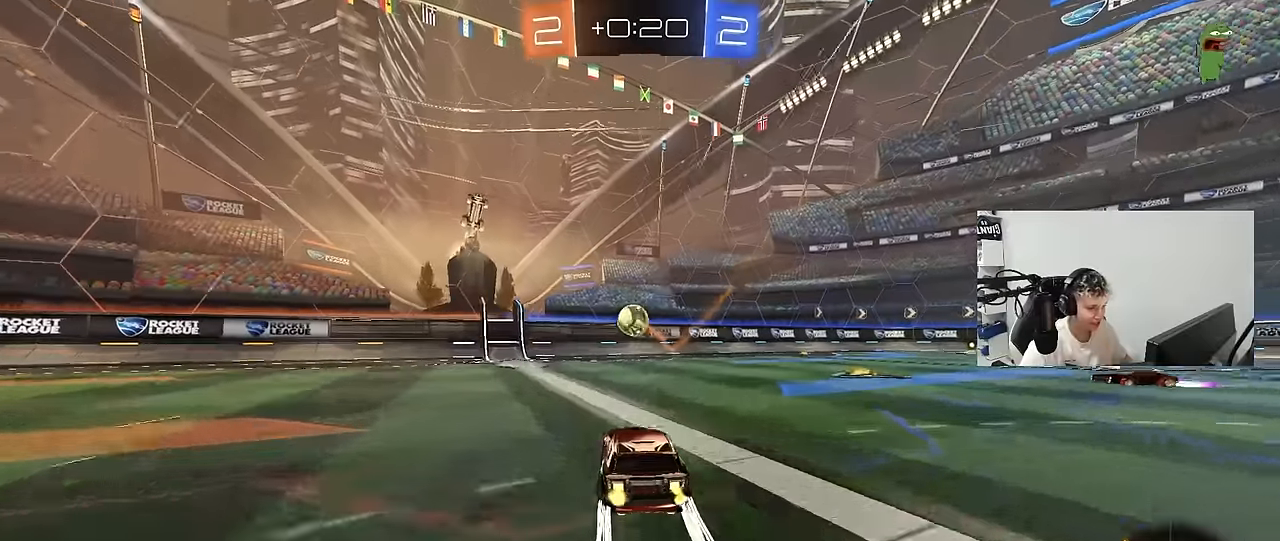
{"keys": ["d", "s"], "mouse": [], "mouse_move": "still", "events": [[67, "w", "up"], [250, "d", "down"], [284, "w", "down"], [384, "w", "up"], [434, "s", "down"]]}
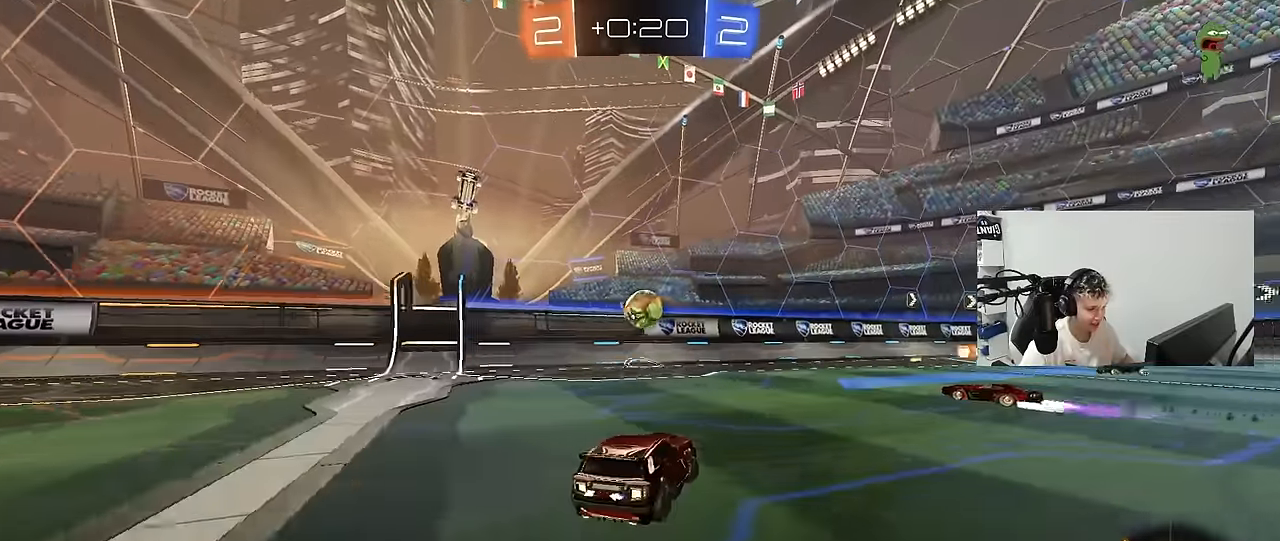
{"keys": ["a", "w"], "mouse": [], "mouse_move": "still", "events": [[67, "d", "up"], [117, "s", "up"], [217, "d", "down"], [450, "d", "up"], [500, "a", "down"], [500, "w", "down"]]}
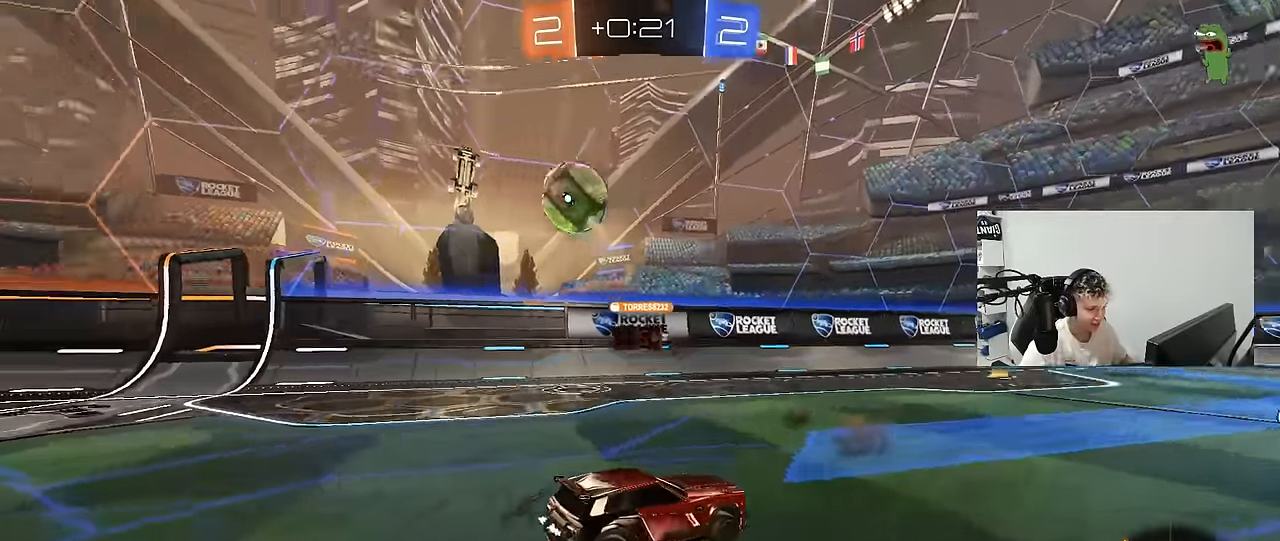
{"keys": ["a", "s"], "mouse": [], "mouse_move": "still", "events": [[84, "w", "up"], [134, "d", "down"], [134, "s", "down"], [234, "d", "up"]]}
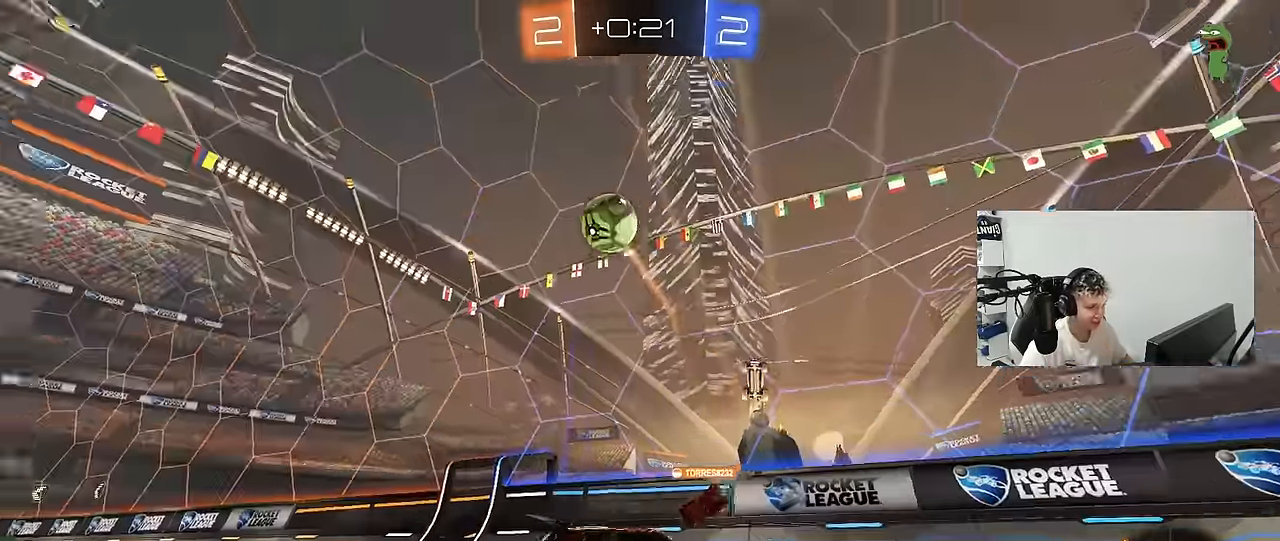
{"keys": ["d", "s"], "mouse": [], "mouse_move": "still", "events": [[150, "mouse_wheel", "down"], [250, "a", "up"], [434, "d", "down"], [434, "mouse_wheel", "up"]]}
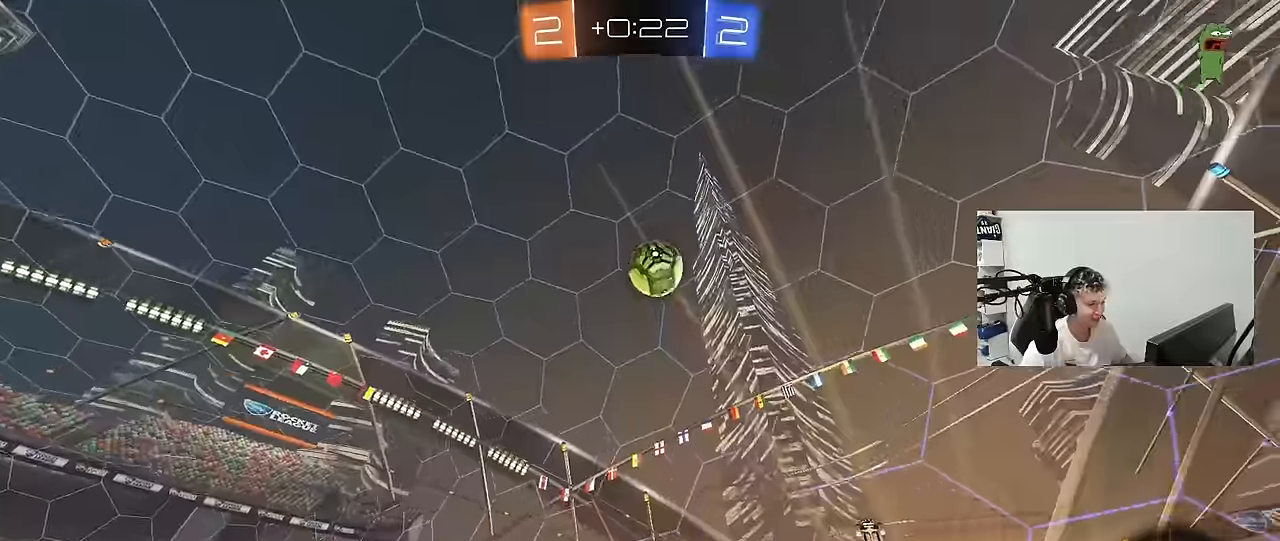
{"keys": ["a", "shift", "space", "w"], "mouse": ["left"], "mouse_move": "still", "events": [[17, "d", "up"], [67, "mouse_right", "down"], [117, "mouse_right", "up"], [250, "mouse_right", "down"], [300, "mouse_right", "up"], [300, "s", "up"], [350, "a", "down"], [350, "mouse_left", "down"], [350, "shift", "down"], [350, "space", "down"], [400, "w", "down"]]}
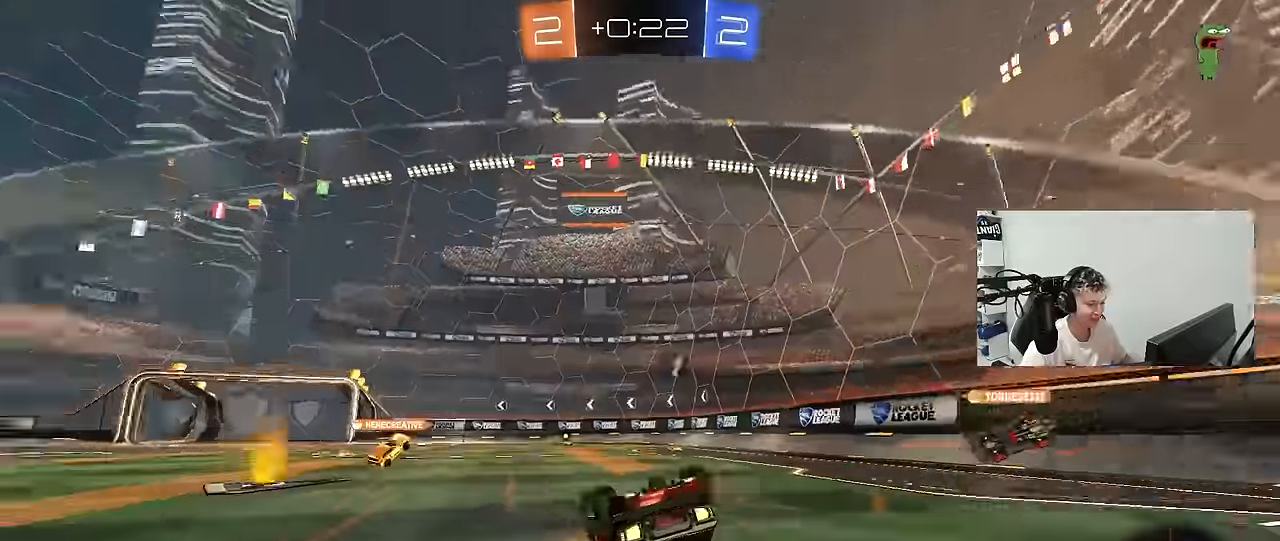
{"keys": ["a", "shift"], "mouse": [], "mouse_move": "still", "events": [[34, "mouse_left", "up"], [34, "space", "up"], [234, "w", "up"]]}
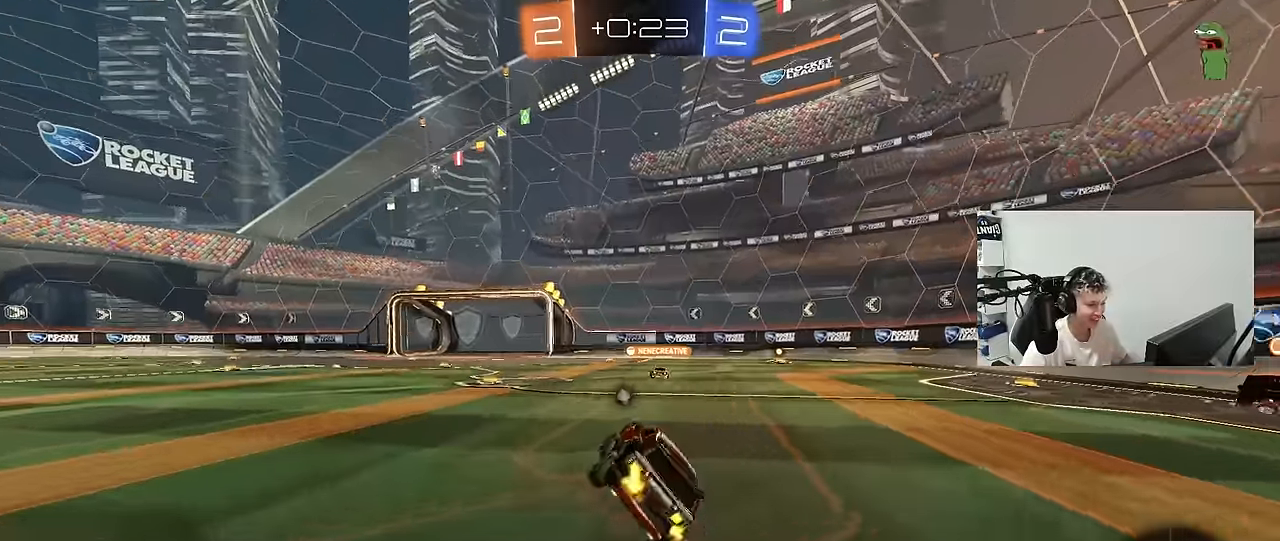
{"keys": ["a", "w"], "mouse": [], "mouse_move": "still", "events": [[50, "w", "down"], [100, "shift", "up"], [150, "a", "up"], [150, "space", "down"], [333, "space", "up"], [433, "a", "down"]]}
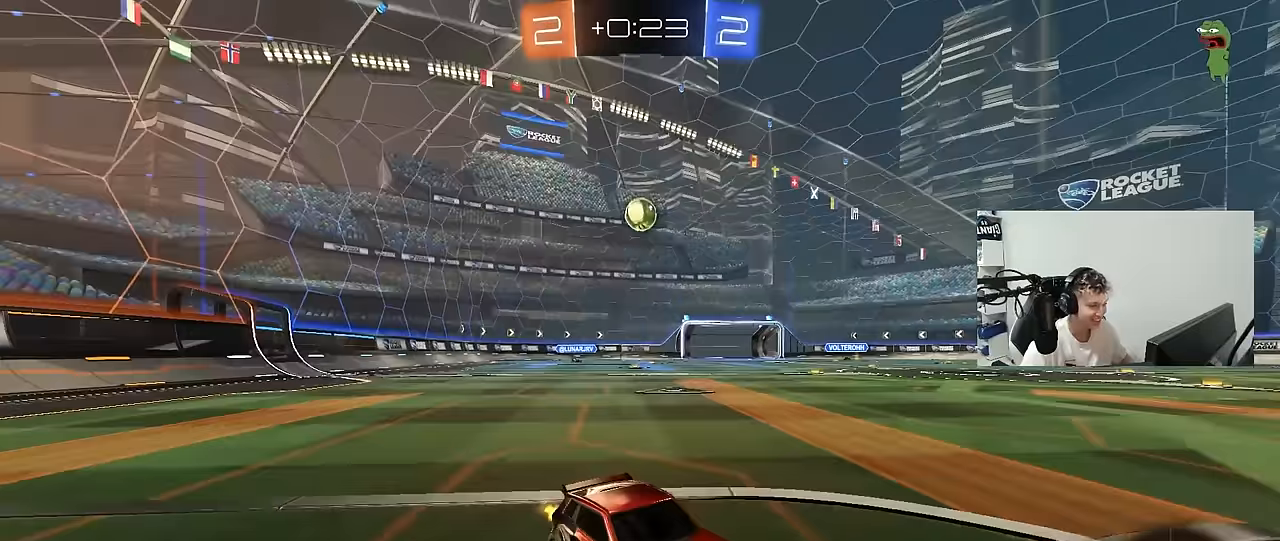
{"keys": ["a", "w"], "mouse": [], "mouse_move": "still", "events": [[117, "a", "up"], [217, "a", "down"], [217, "shift", "down"], [350, "shift", "up"]]}
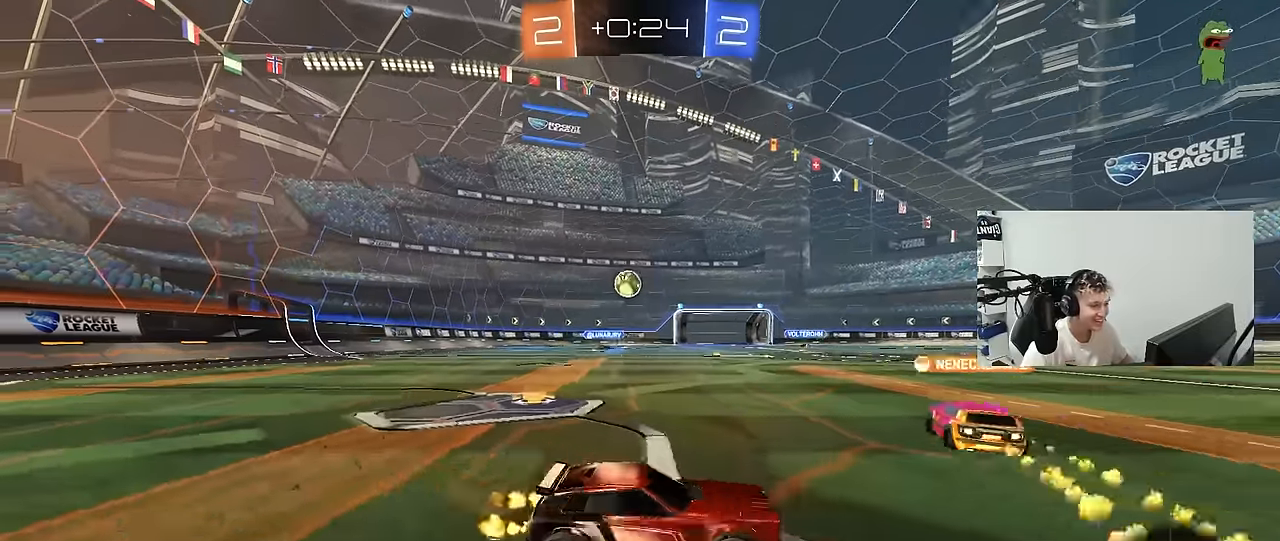
{"keys": ["w"], "mouse": [], "mouse_move": "still", "events": [[133, "mouse_left", "down"], [183, "mouse_left", "up"], [267, "a", "up"], [267, "d", "down"], [367, "d", "up"]]}
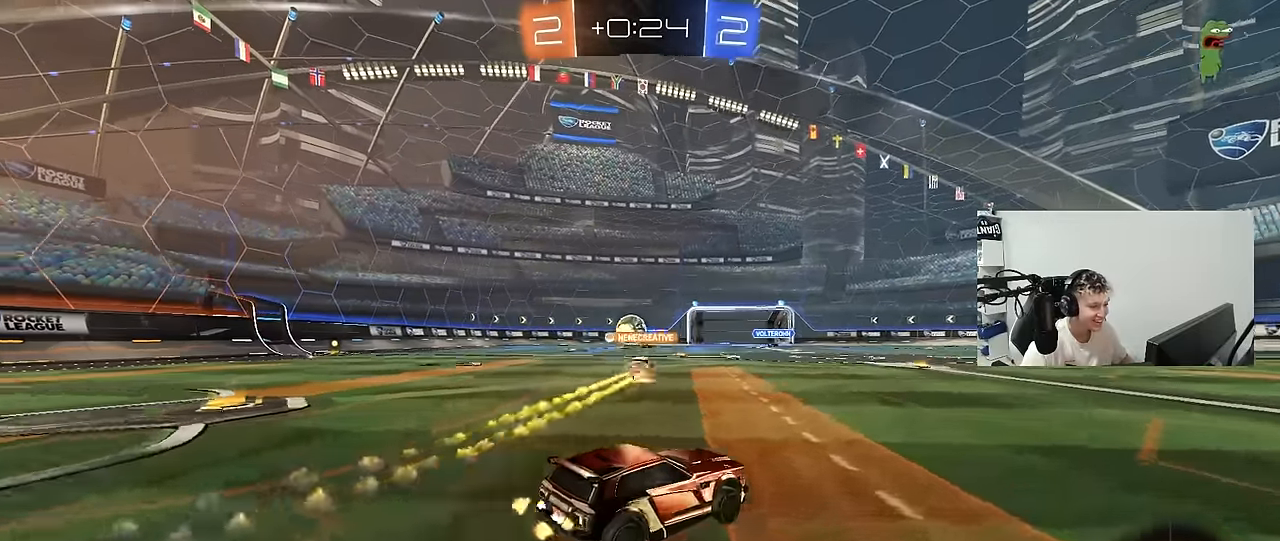
{"keys": ["w"], "mouse": [], "mouse_move": "still", "events": [[50, "a", "down"], [50, "mouse_left", "down"], [200, "a", "up"], [483, "mouse_left", "up"]]}
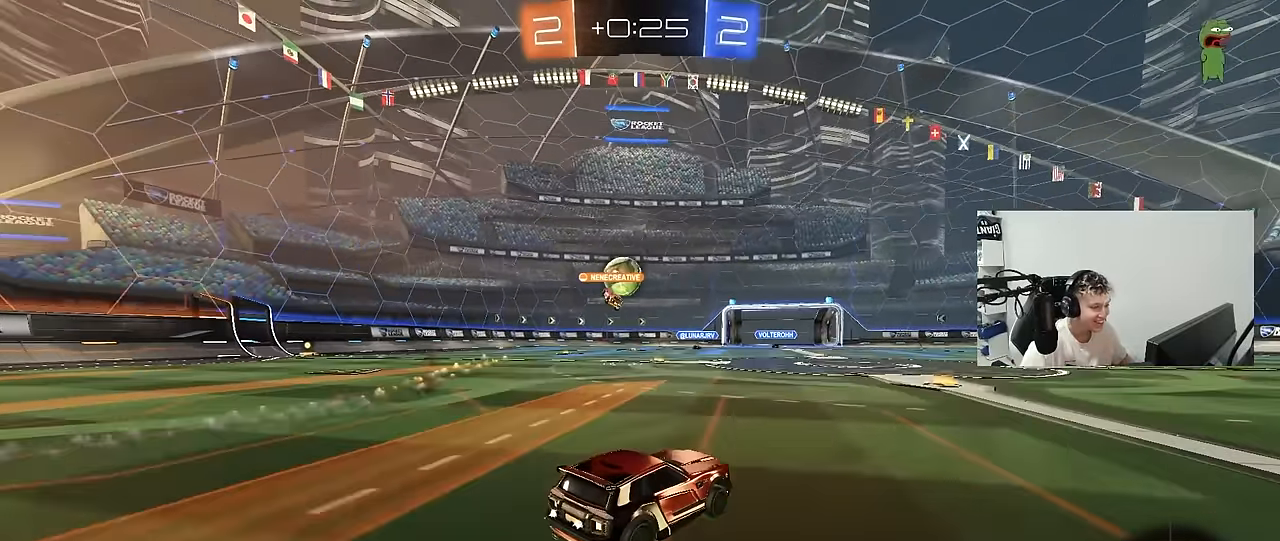
{"keys": ["d", "w"], "mouse": ["left", "right"], "mouse_move": "still", "events": [[167, "d", "down"], [217, "d", "up"], [300, "a", "down"], [400, "a", "up"], [500, "d", "down"], [500, "mouse_left", "down"], [500, "mouse_right", "down"]]}
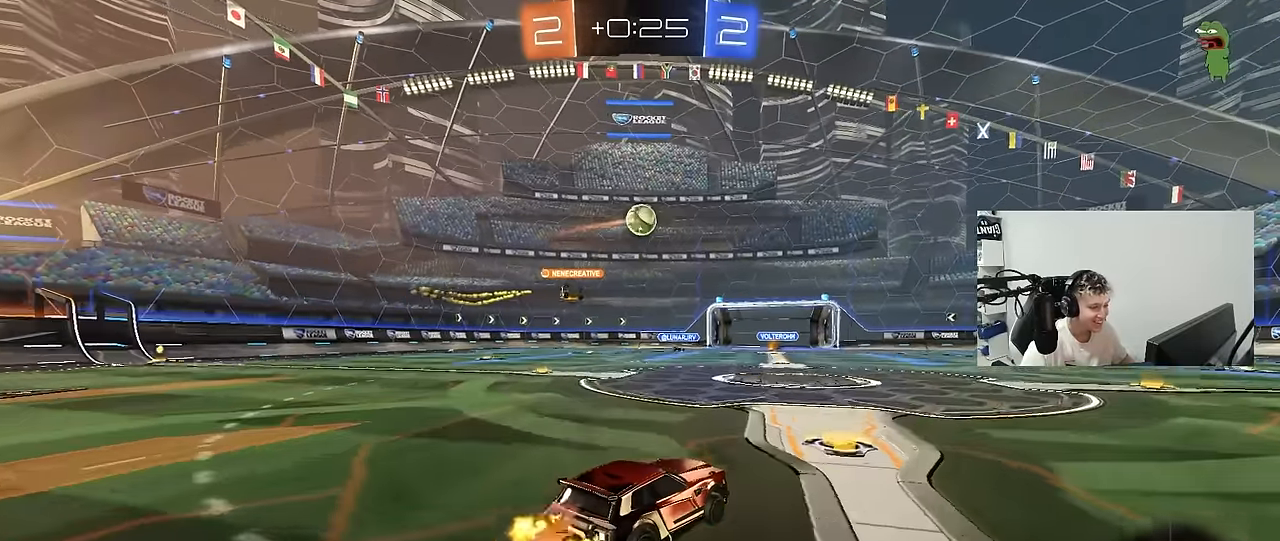
{"keys": ["d", "s", "shift"], "mouse": [], "mouse_move": "up", "events": [[50, "shift", "down"], [183, "s", "down"], [183, "w", "up"], [233, "mouse_left", "up"], [267, "mouse_right", "up"]]}
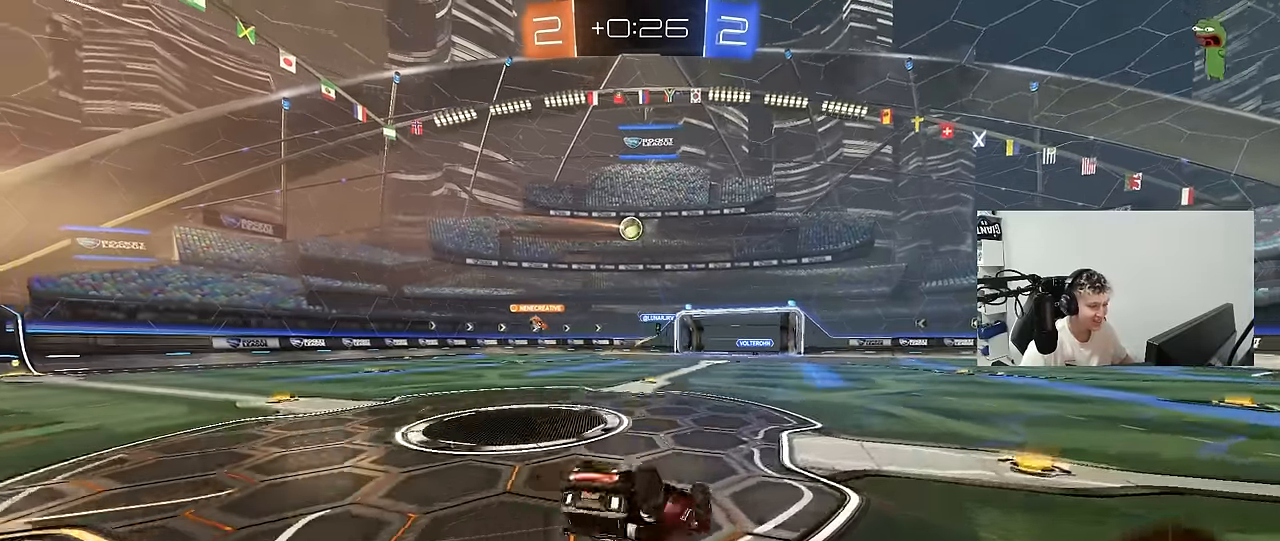
{"keys": ["d"], "mouse": [], "mouse_move": "still", "events": [[17, "s", "up"], [100, "s", "down"], [333, "s", "up"], [383, "shift", "up"]]}
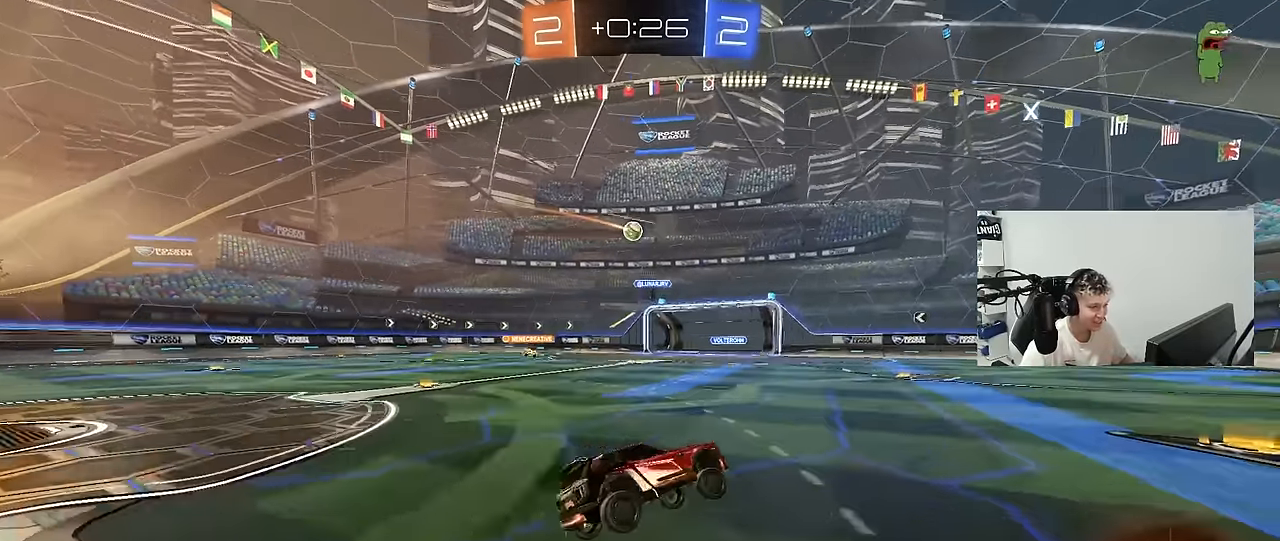
{"keys": ["d", "w"], "mouse": [], "mouse_move": "still", "events": [[17, "d", "up"], [17, "w", "down"], [117, "d", "down"], [250, "d", "up"], [450, "d", "down"]]}
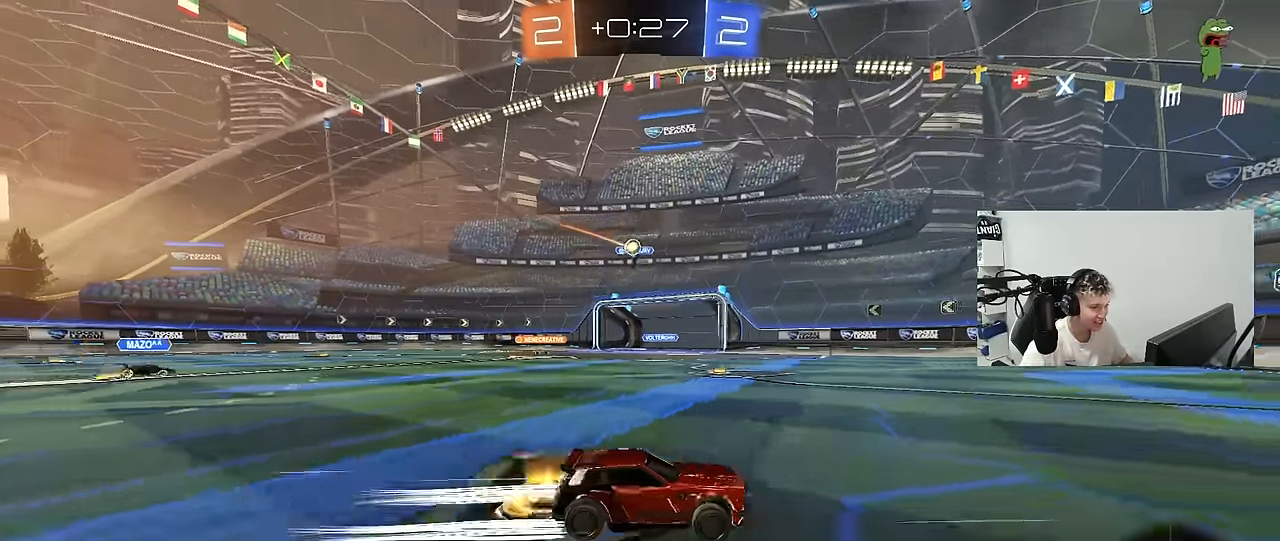
{"keys": ["d", "s"], "mouse": [], "mouse_move": "still", "events": [[83, "d", "up"], [233, "w", "up"], [283, "a", "down"], [317, "s", "down"], [417, "a", "up"], [417, "d", "down"]]}
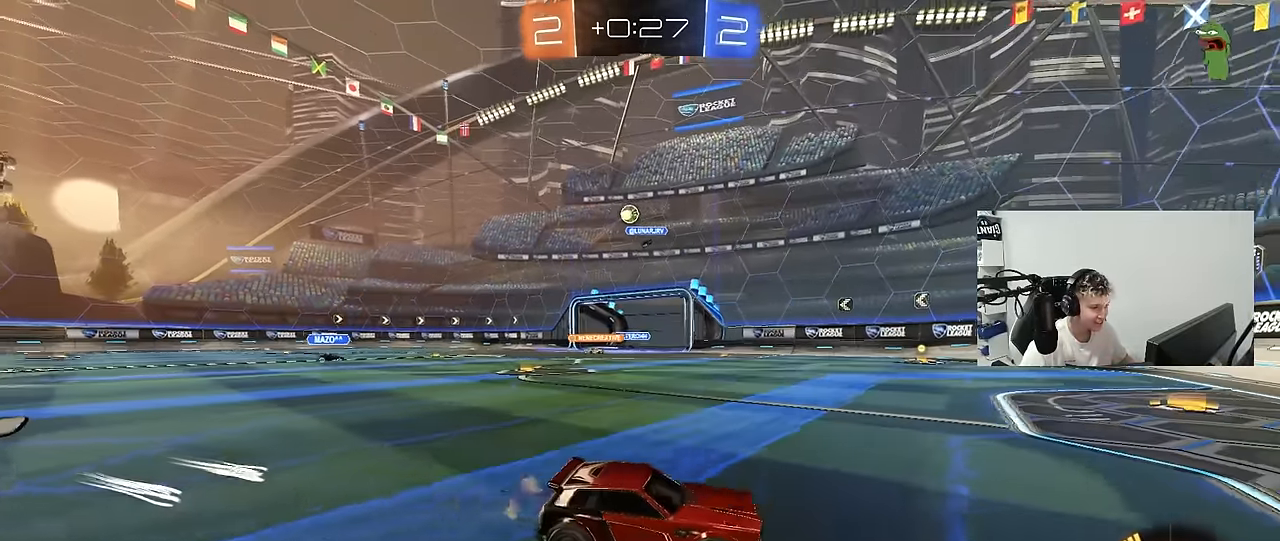
{"keys": ["w"], "mouse": [], "mouse_move": "still", "events": [[200, "s", "up"], [333, "w", "down"], [383, "d", "up"]]}
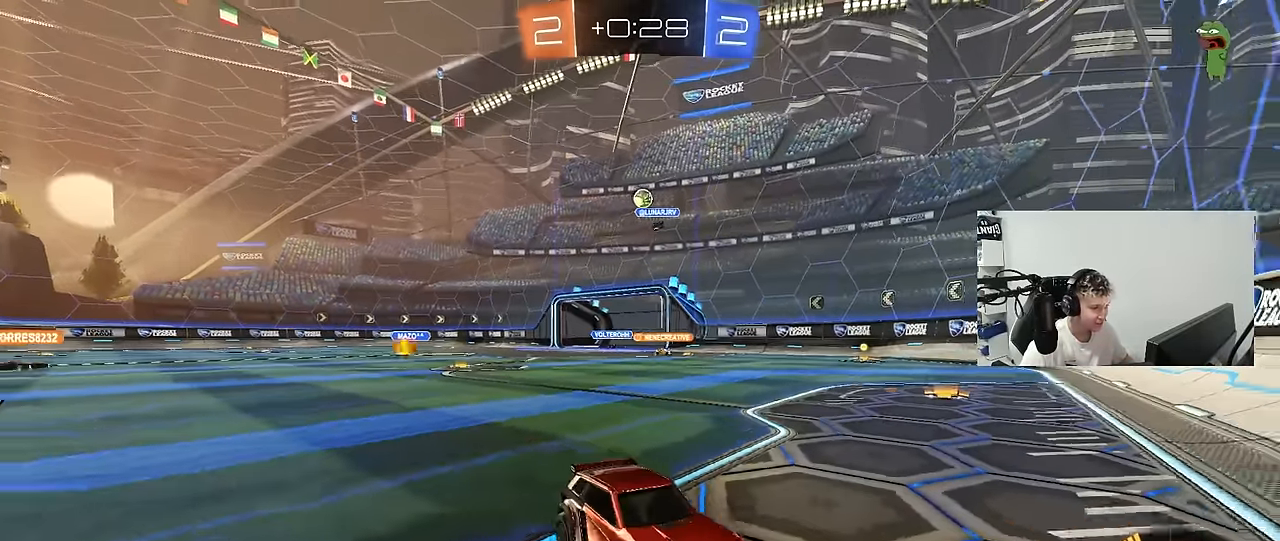
{"keys": ["d", "w"], "mouse": [], "mouse_move": "still", "events": [[117, "a", "down"], [350, "a", "up"], [500, "d", "down"]]}